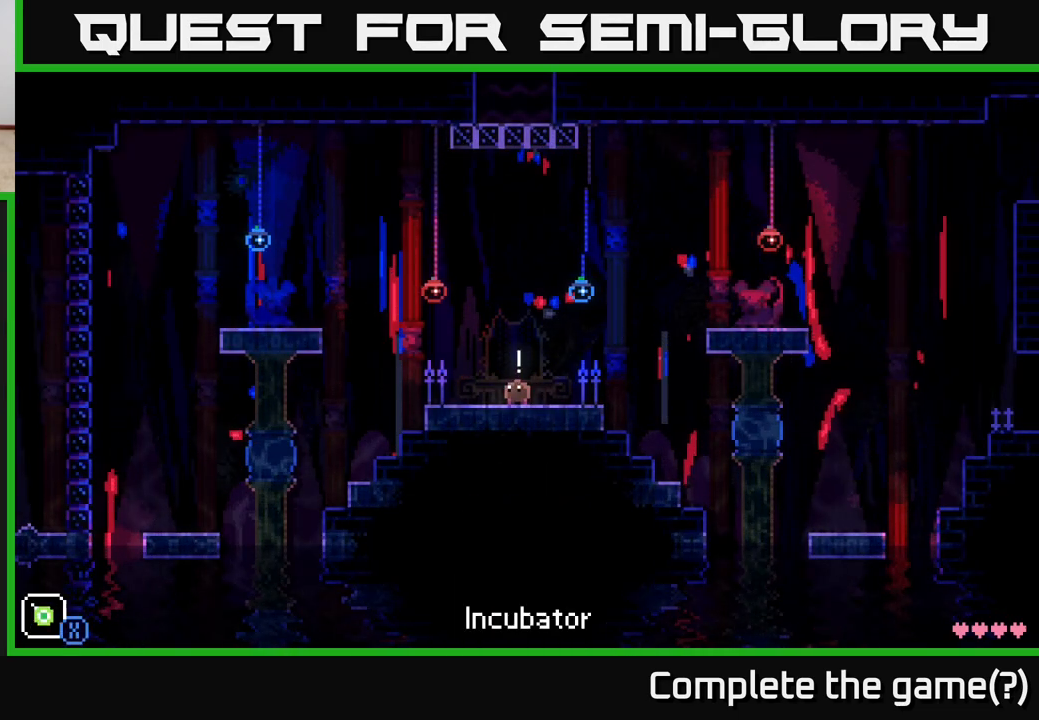
Gameplay with a controller (Xbox layout); each line is a JSON object with the inputs held at the frame after it. "events" lists button and stick changes between this image and that frame as [ms after this image, input, new state], when the widget could be followed in between.
{"buttons": ["B"], "left_stick": "center", "right_stick": "center", "events": [[100, "B", "up"], [200, "B", "down"], [333, "B", "up"], [417, "B", "down"]]}
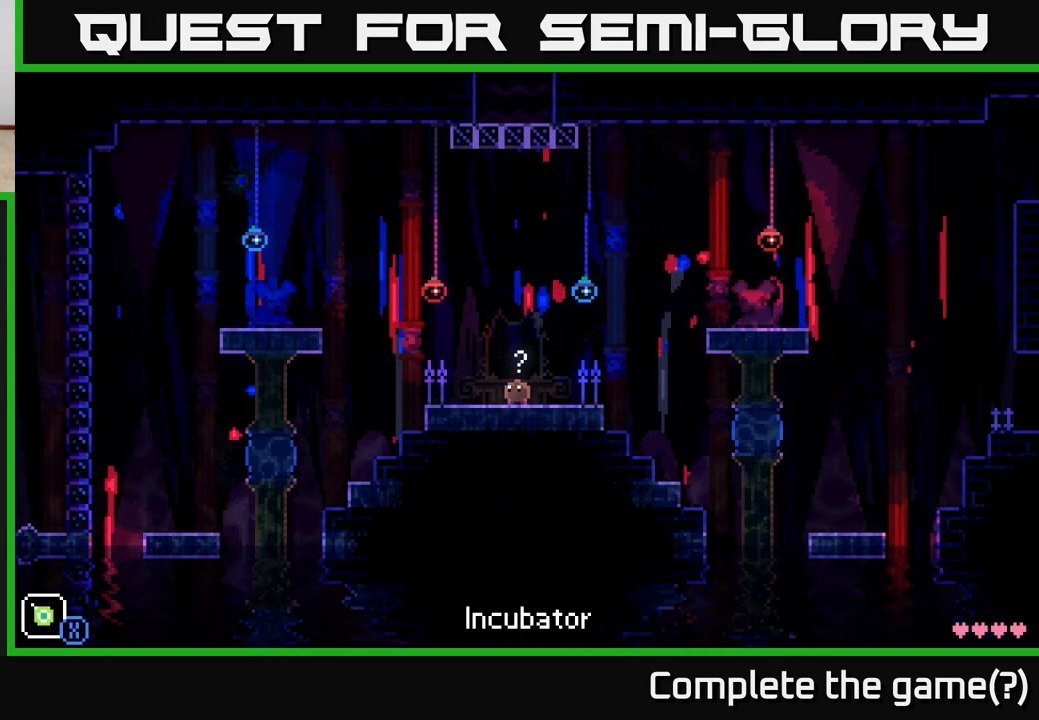
{"buttons": [], "left_stick": "center", "right_stick": "center", "events": [[67, "B", "up"], [83, "left_stick", "right"], [333, "left_stick", "center"]]}
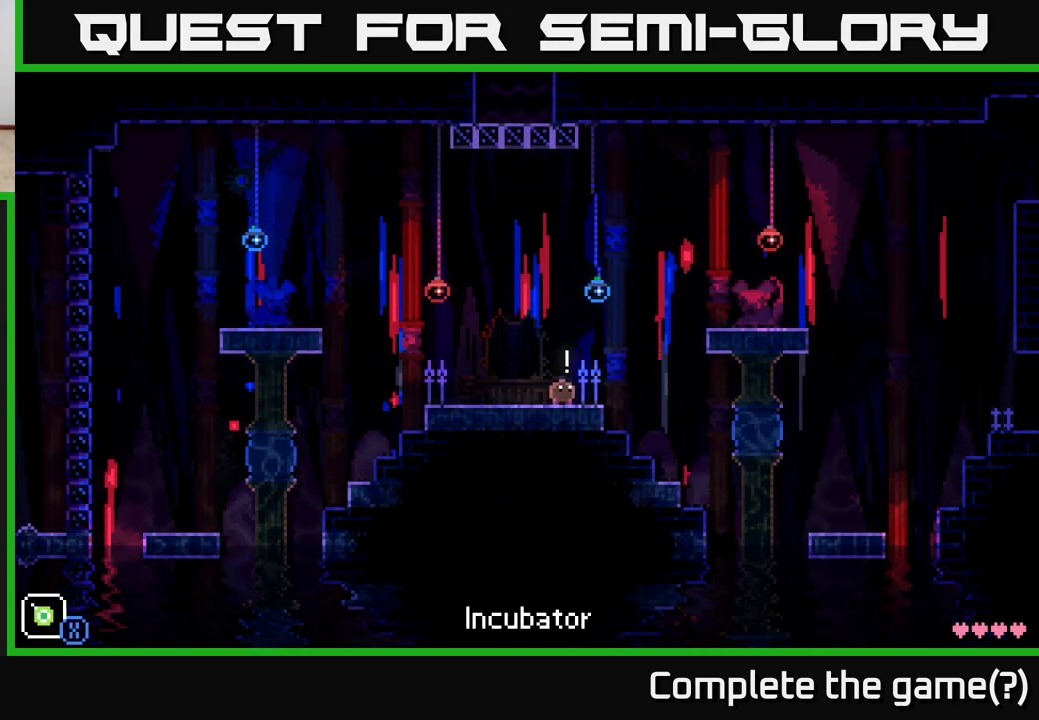
{"buttons": [], "left_stick": "center", "right_stick": "center", "events": [[250, "left_stick", "left"], [367, "left_stick", "center"]]}
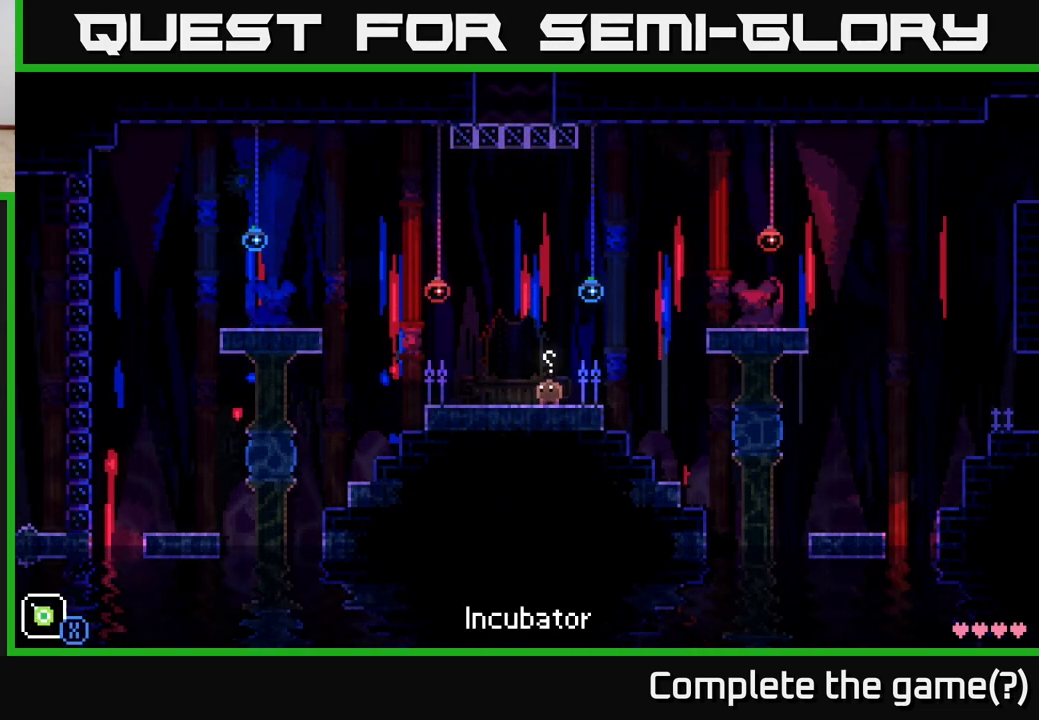
{"buttons": [], "left_stick": "center", "right_stick": "center", "events": []}
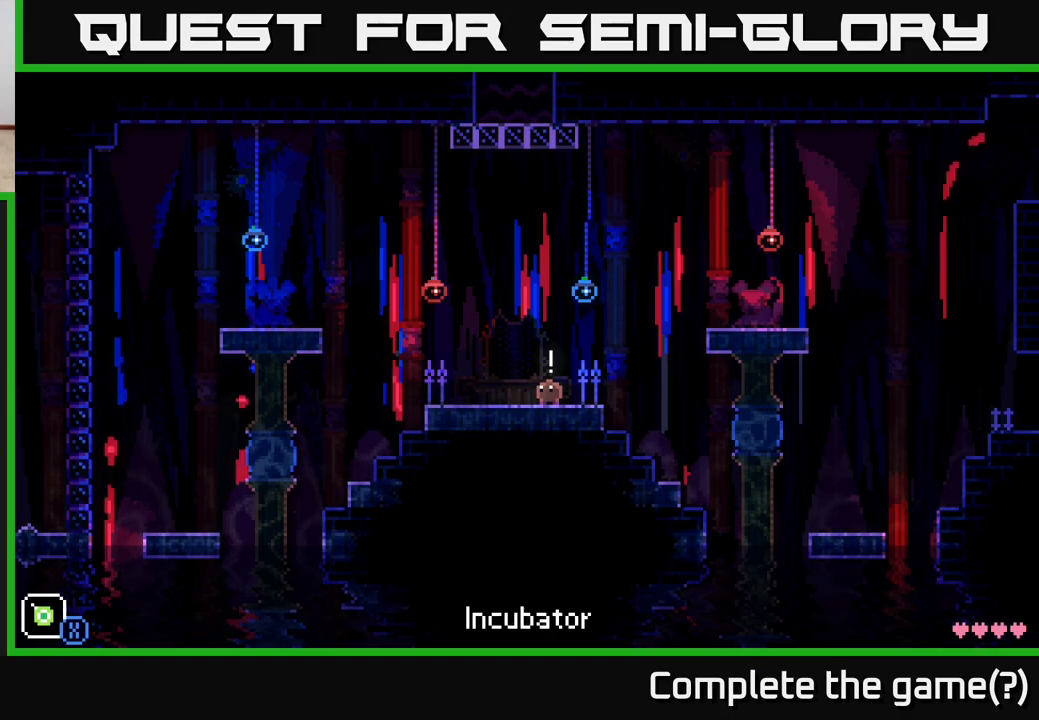
{"buttons": [], "left_stick": "right", "right_stick": "center", "events": [[417, "left_stick", "right"]]}
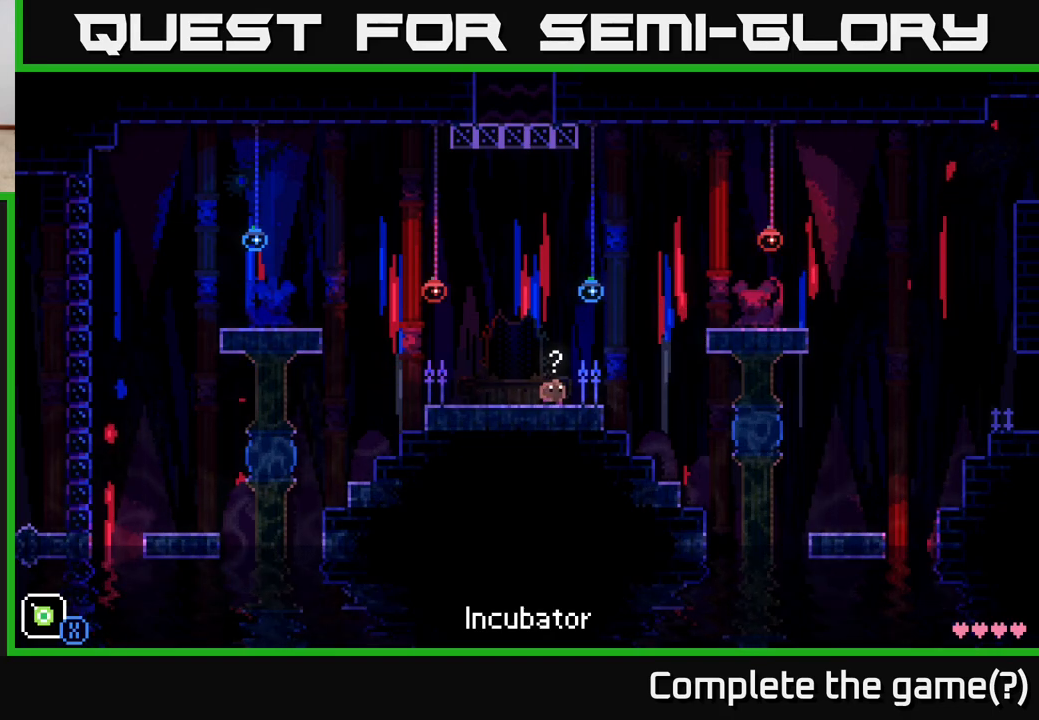
{"buttons": ["A"], "left_stick": "right", "right_stick": "center", "events": [[217, "A", "down"]]}
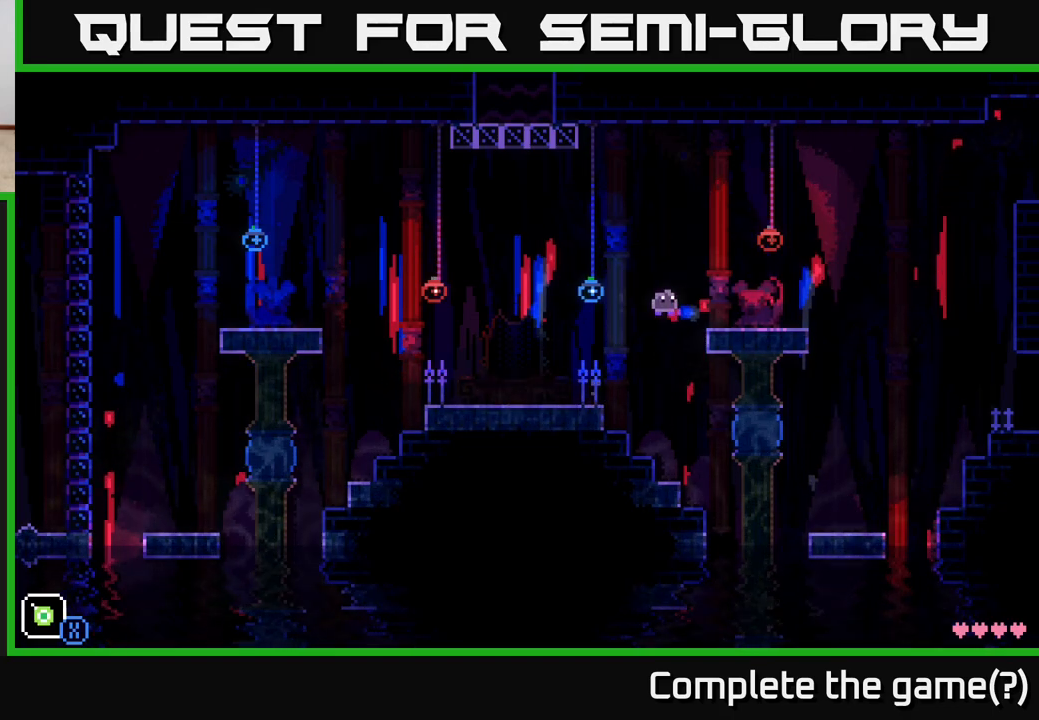
{"buttons": [], "left_stick": "right", "right_stick": "center", "events": [[200, "A", "up"]]}
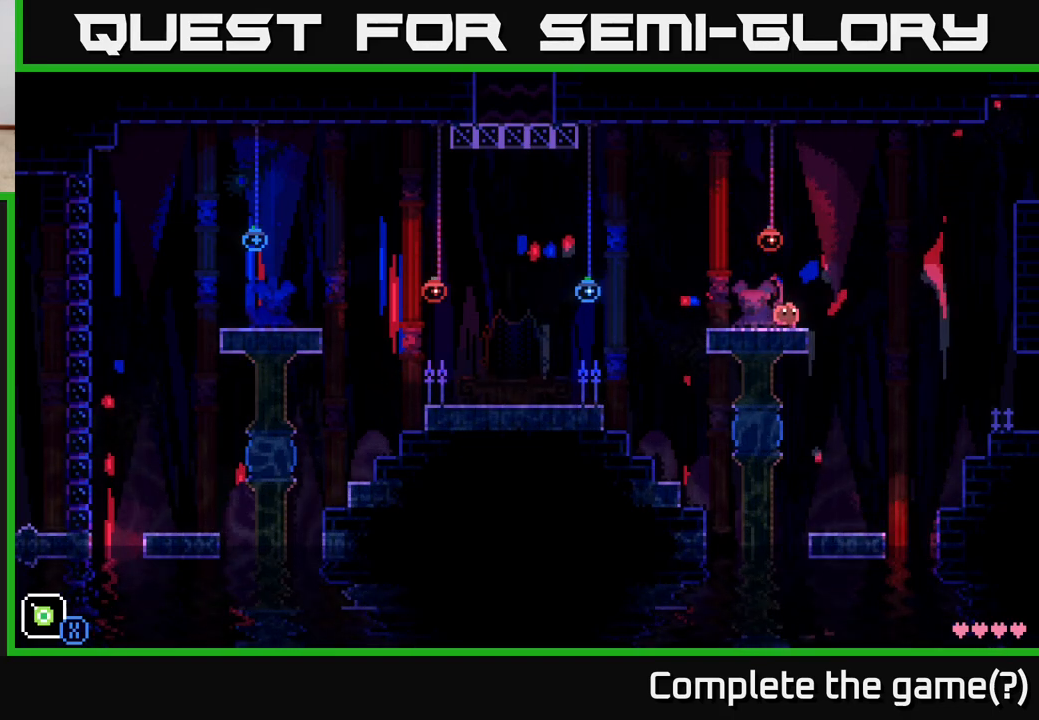
{"buttons": ["A"], "left_stick": "right", "right_stick": "center", "events": [[83, "A", "down"]]}
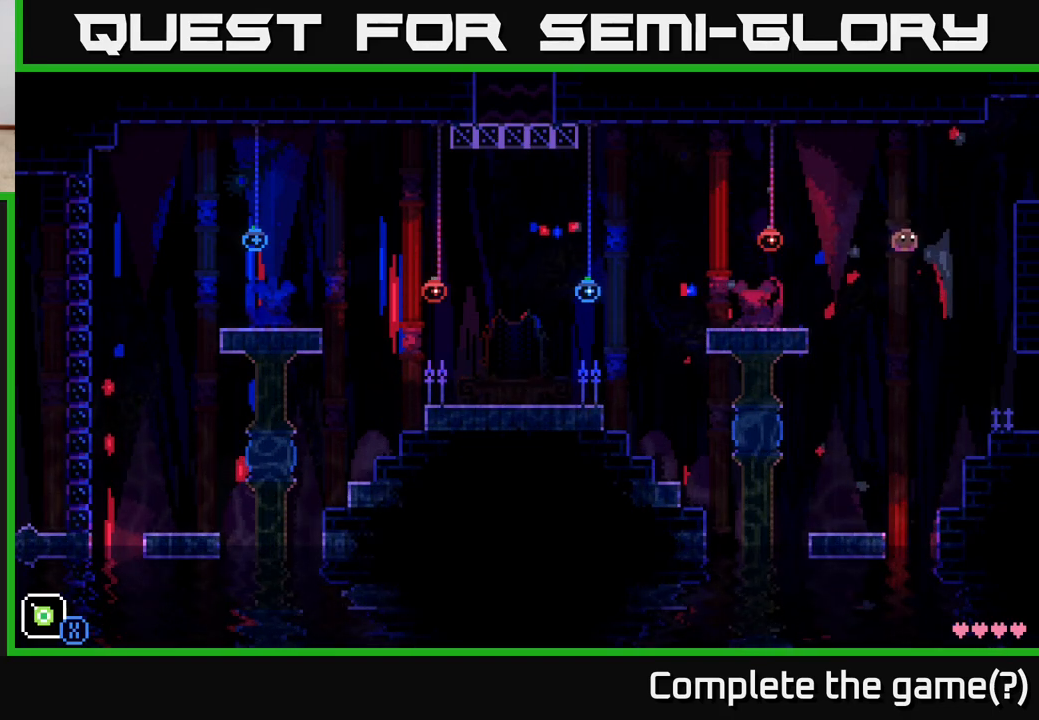
{"buttons": [], "left_stick": "right", "right_stick": "center", "events": [[83, "A", "up"]]}
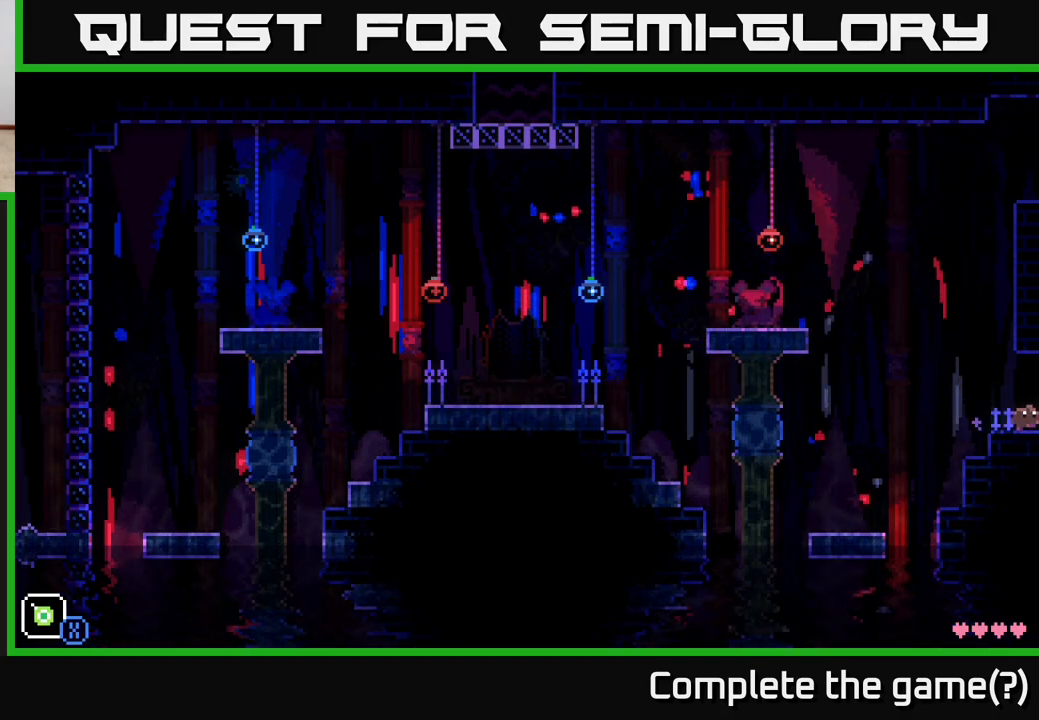
{"buttons": [], "left_stick": "right", "right_stick": "center", "events": [[183, "left_stick", "center"], [367, "left_stick", "right"]]}
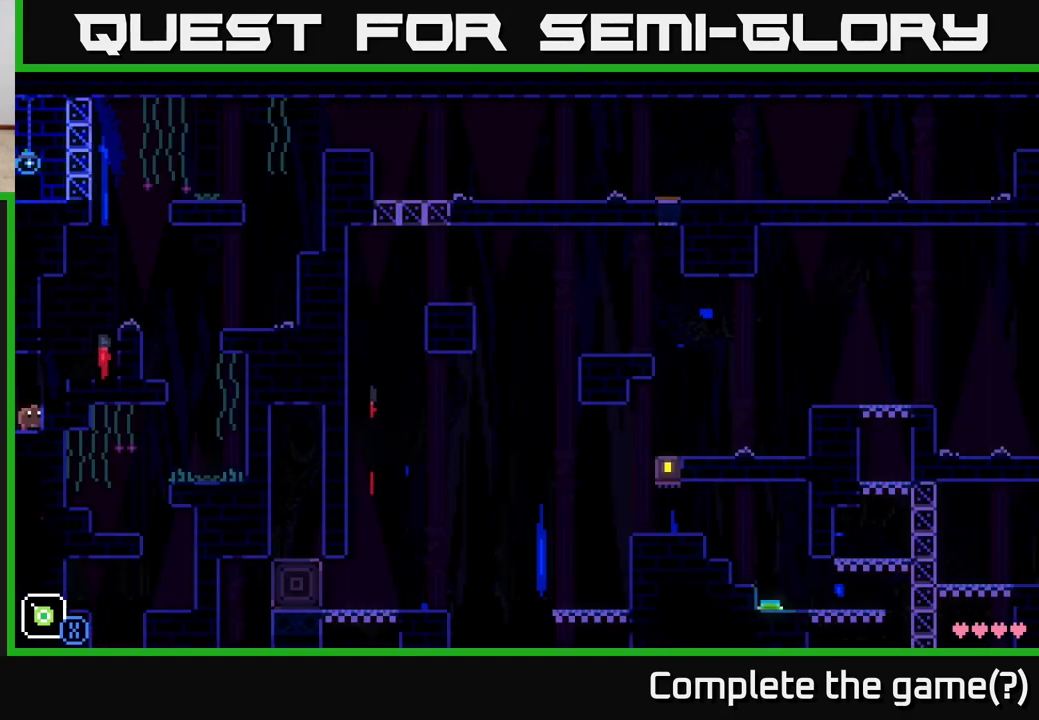
{"buttons": ["A"], "left_stick": "right", "right_stick": "center", "events": [[50, "A", "down"], [267, "A", "up"], [467, "A", "down"]]}
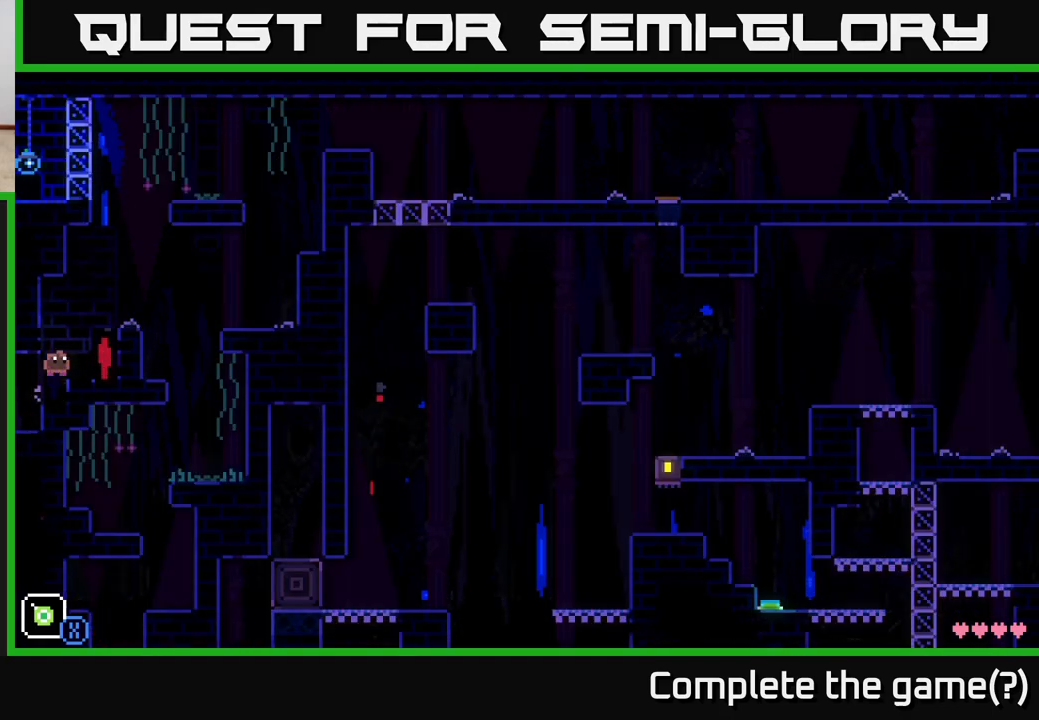
{"buttons": ["A"], "left_stick": "right", "right_stick": "center", "events": [[283, "A", "up"], [417, "A", "down"]]}
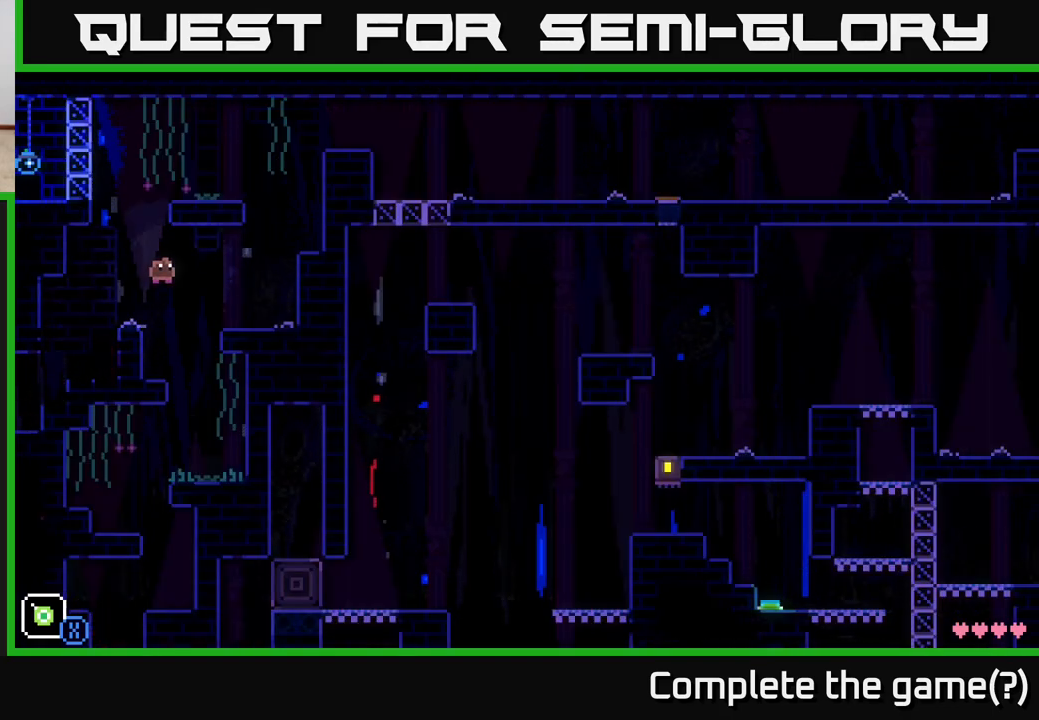
{"buttons": [], "left_stick": "right", "right_stick": "center", "events": [[117, "A", "up"], [217, "left_stick", "left"], [433, "left_stick", "center"], [500, "left_stick", "right"]]}
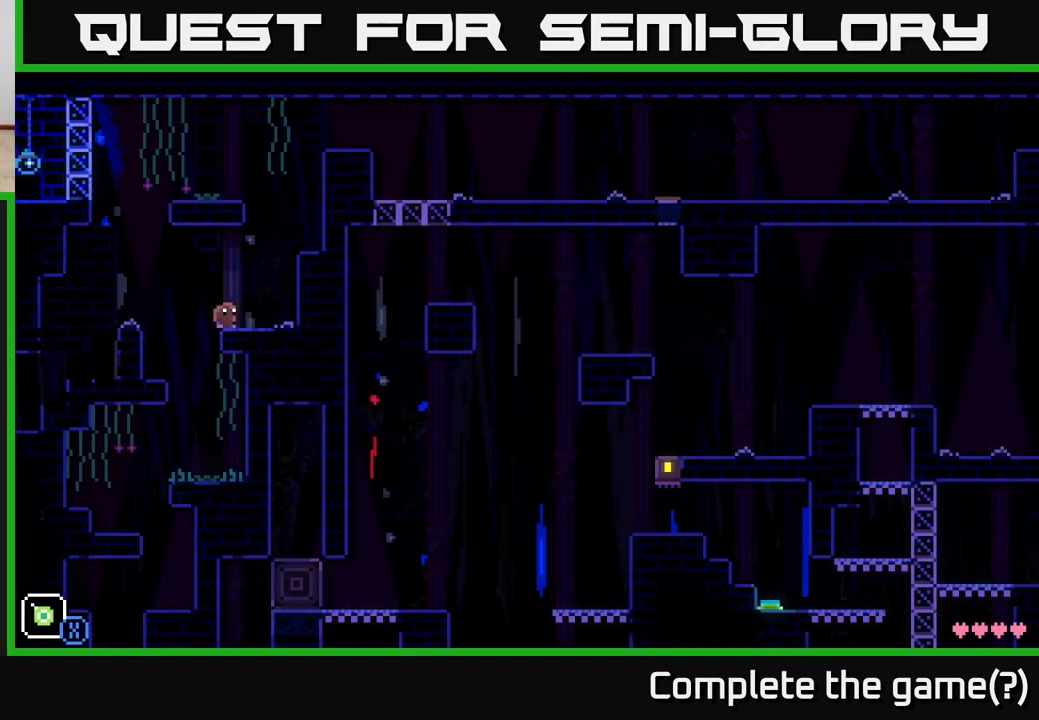
{"buttons": [], "left_stick": "center", "right_stick": "center", "events": [[183, "left_stick", "left"], [450, "left_stick", "center"]]}
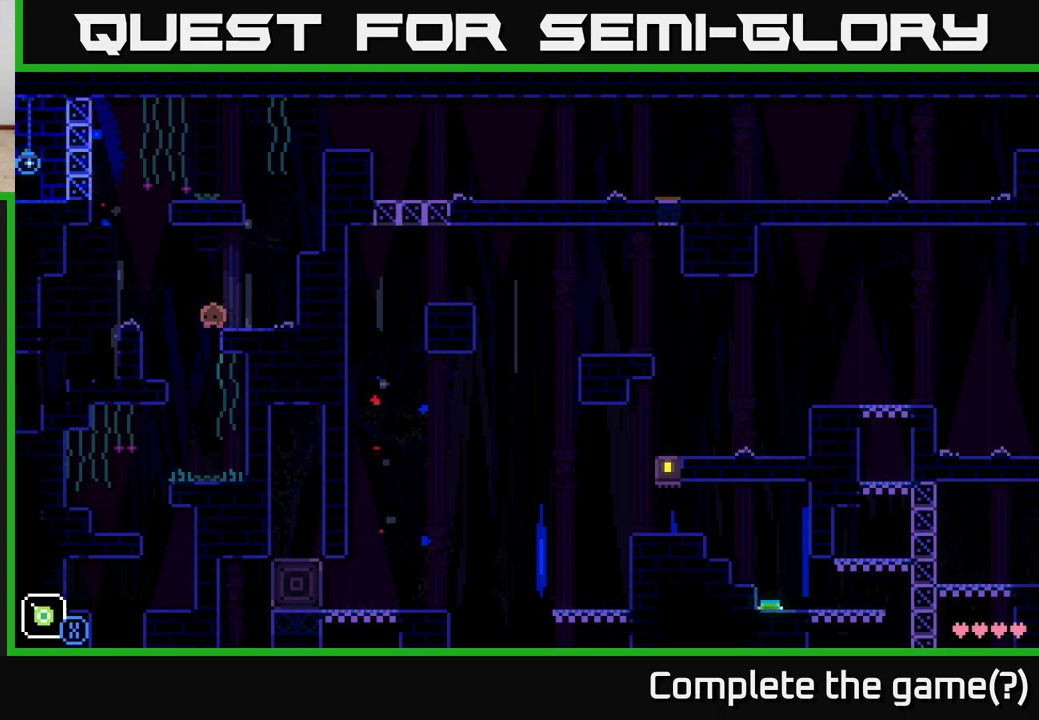
{"buttons": [], "left_stick": "left", "right_stick": "center", "events": [[17, "left_stick", "right"], [217, "left_stick", "left"]]}
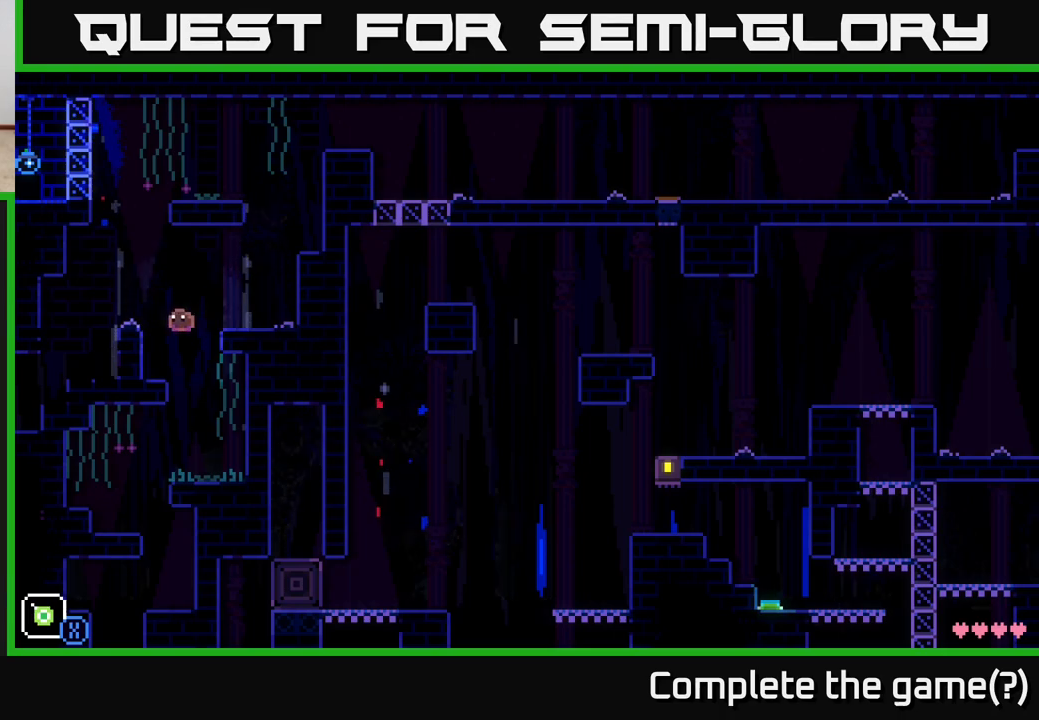
{"buttons": [], "left_stick": "left", "right_stick": "center", "events": [[83, "left_stick", "right"], [450, "left_stick", "left"]]}
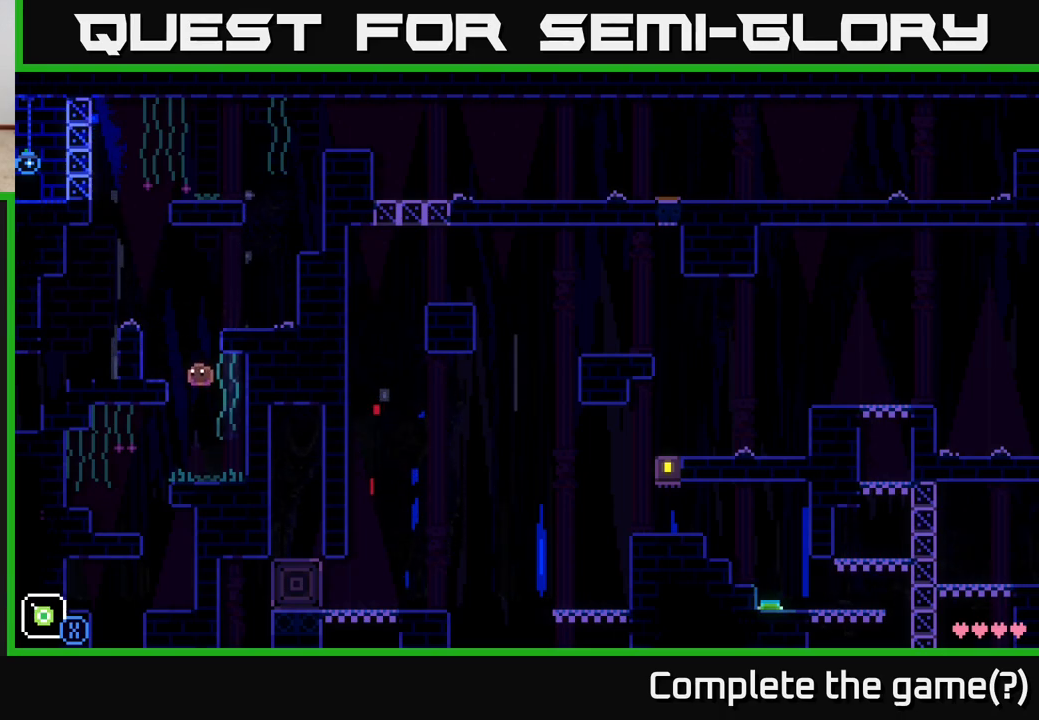
{"buttons": [], "left_stick": "right", "right_stick": "center", "events": [[483, "left_stick", "right"]]}
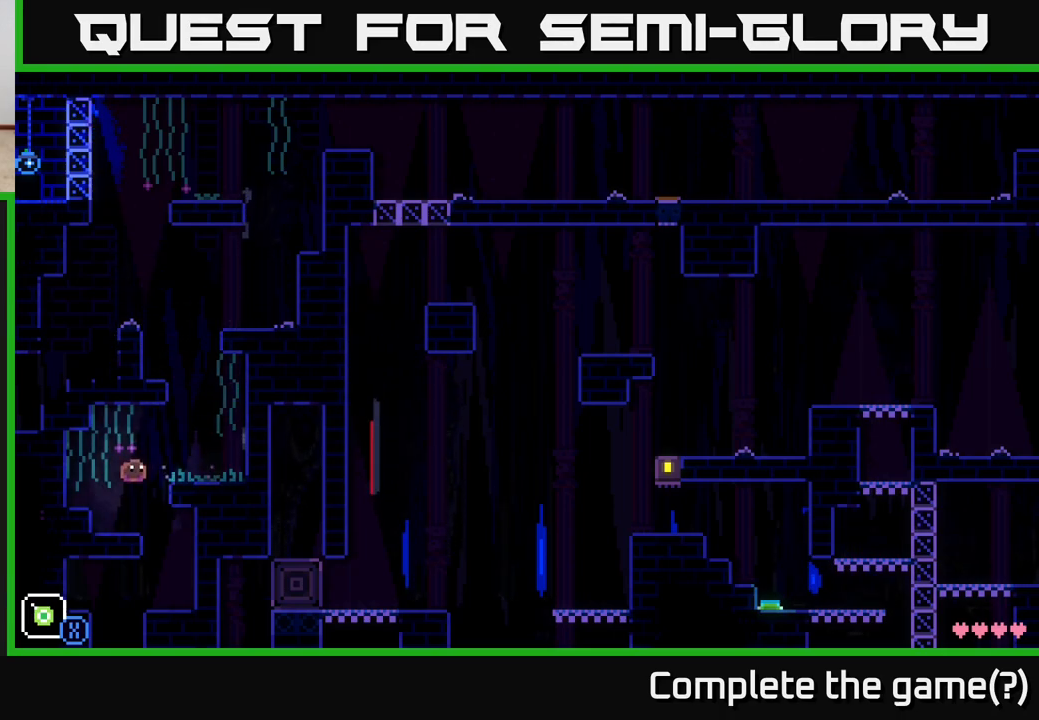
{"buttons": [], "left_stick": "left", "right_stick": "center", "events": [[450, "left_stick", "left"]]}
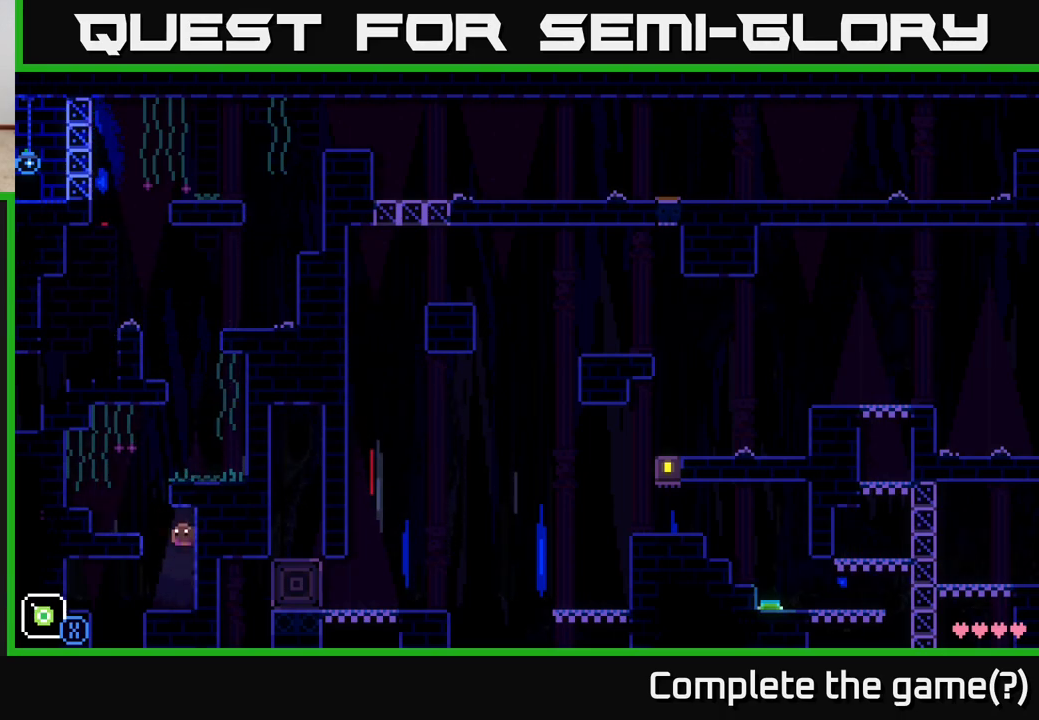
{"buttons": [], "left_stick": "left", "right_stick": "center", "events": []}
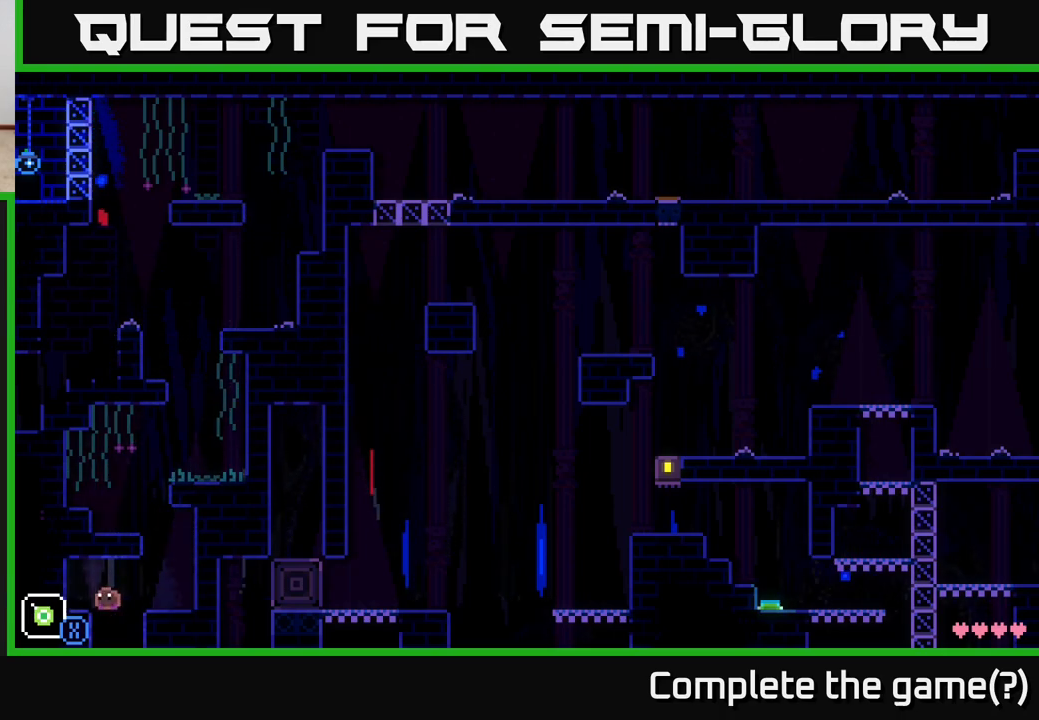
{"buttons": [], "left_stick": "down-left", "right_stick": "center", "events": [[33, "left_stick", "center"], [233, "left_stick", "down-left"]]}
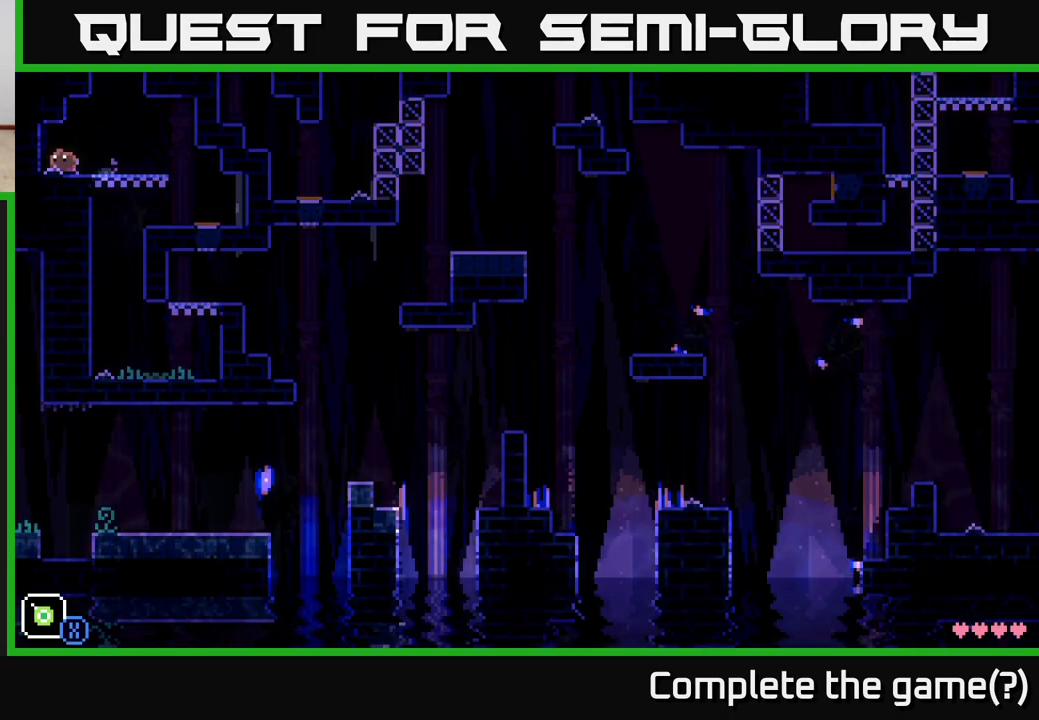
{"buttons": [], "left_stick": "right", "right_stick": "center", "events": [[300, "left_stick", "right"]]}
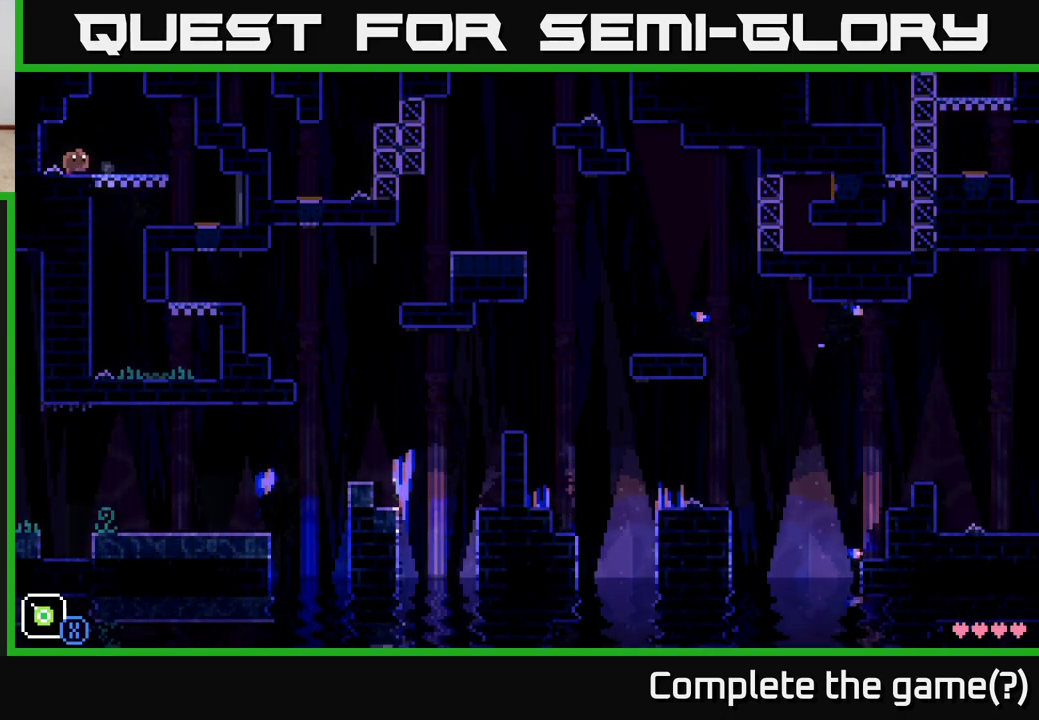
{"buttons": [], "left_stick": "right", "right_stick": "center", "events": []}
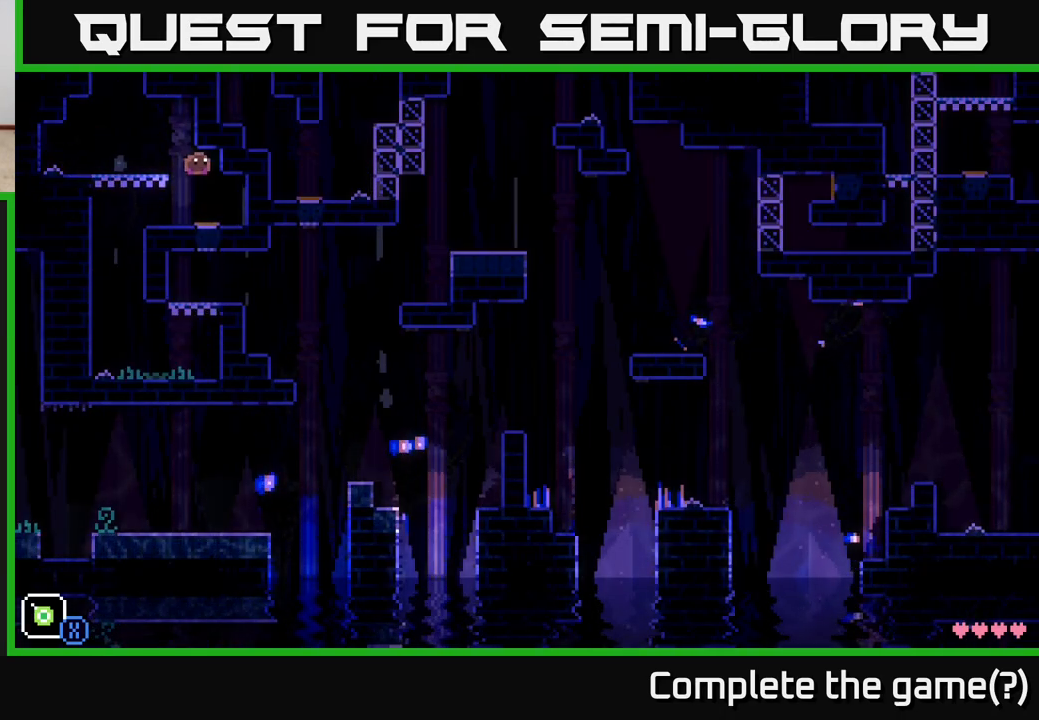
{"buttons": ["A"], "left_stick": "left", "right_stick": "center", "events": [[83, "left_stick", "center"], [300, "left_stick", "left"], [450, "A", "down"]]}
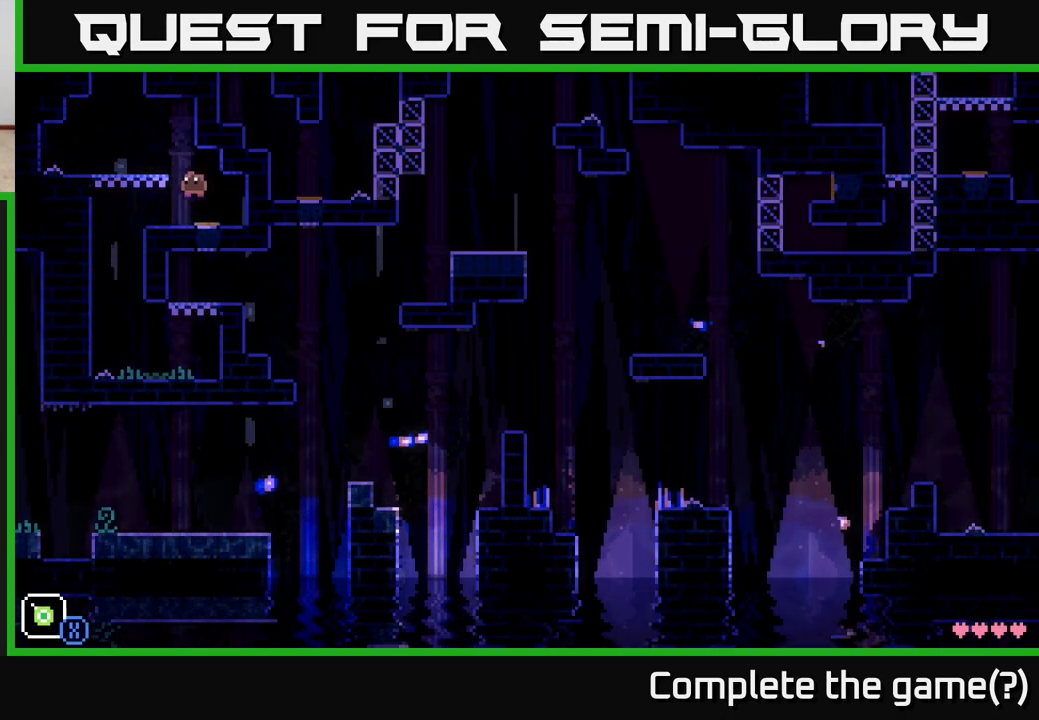
{"buttons": [], "left_stick": "right", "right_stick": "center", "events": [[117, "A", "up"], [167, "left_stick", "right"]]}
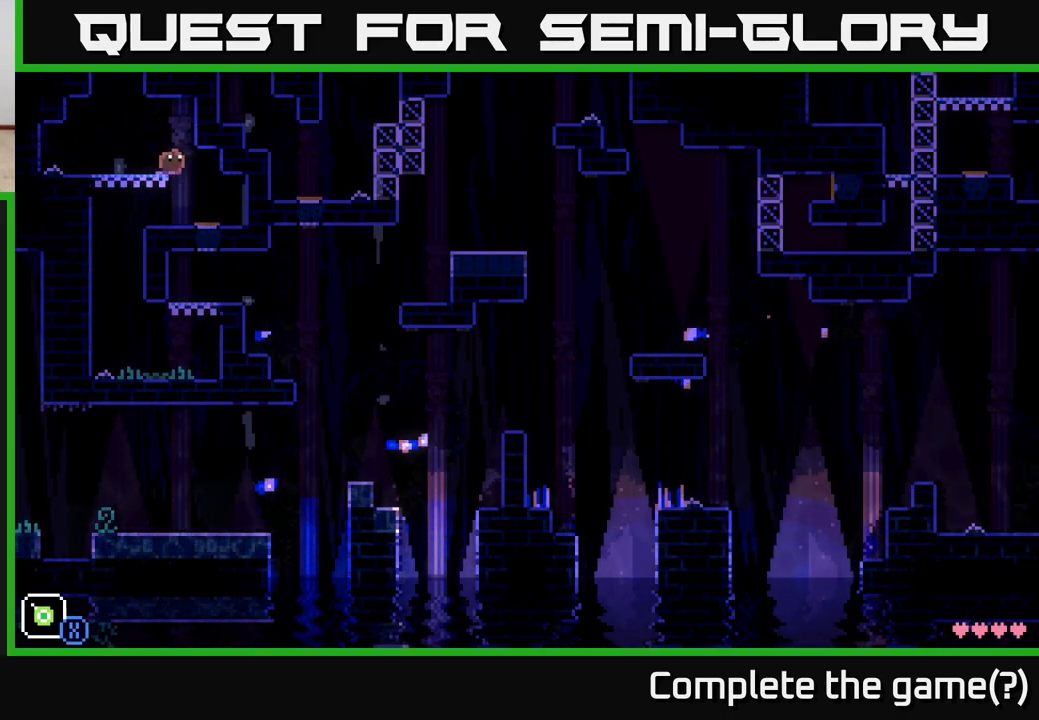
{"buttons": [], "left_stick": "left", "right_stick": "center", "events": [[133, "left_stick", "left"]]}
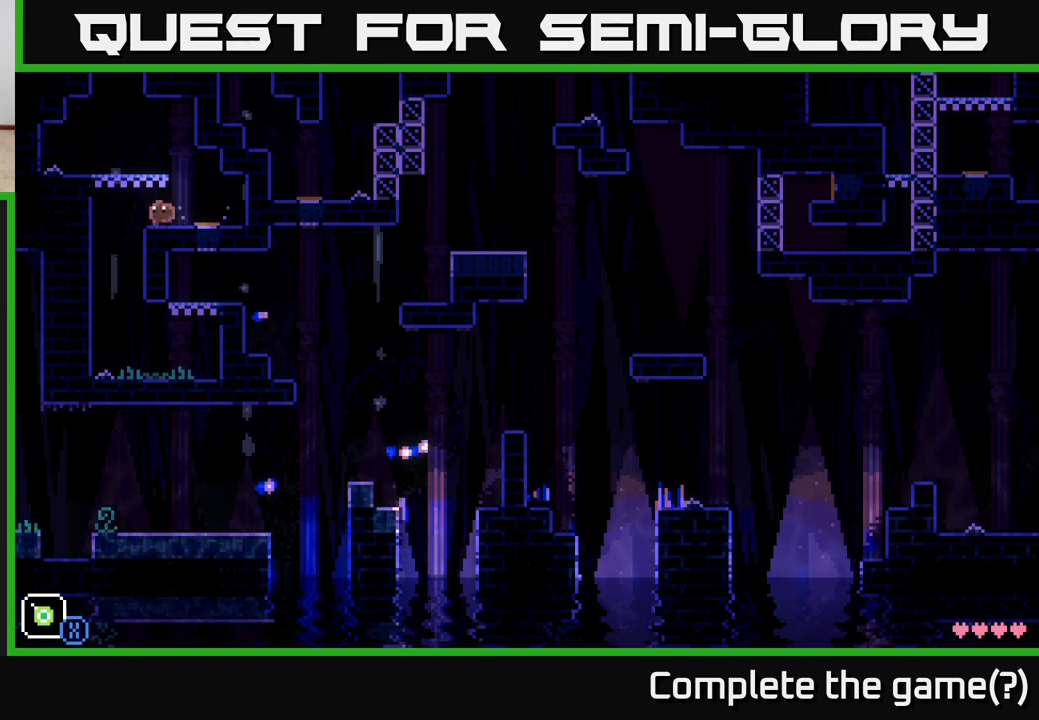
{"buttons": [], "left_stick": "right", "right_stick": "center", "events": [[250, "left_stick", "right"]]}
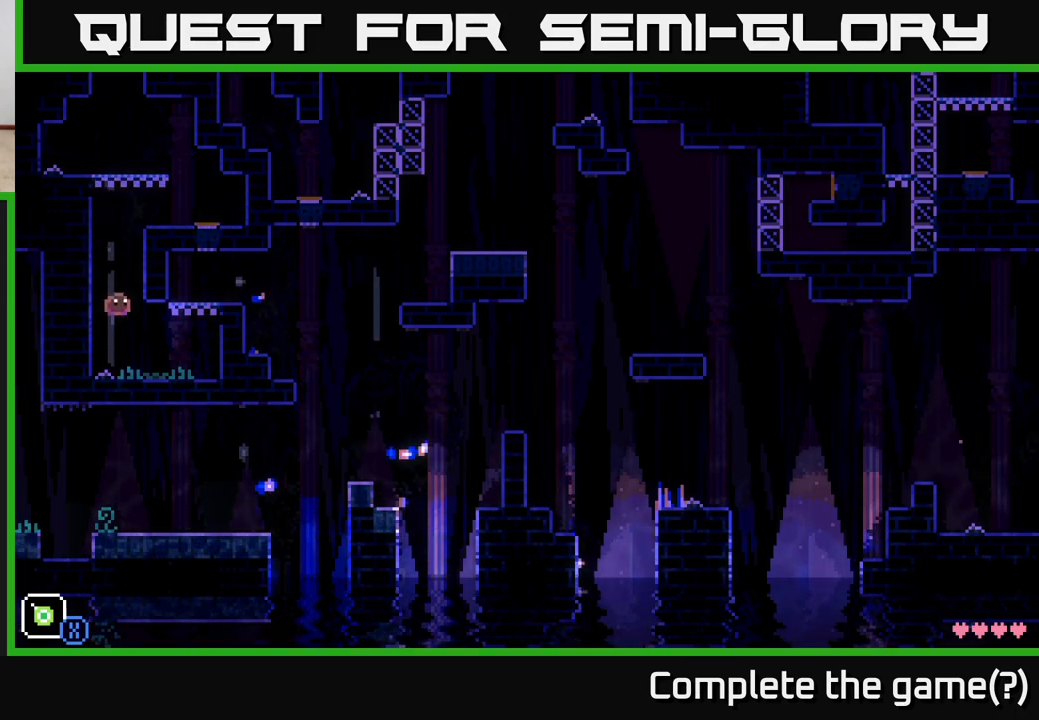
{"buttons": [], "left_stick": "right", "right_stick": "center", "events": [[200, "A", "down"], [433, "A", "up"]]}
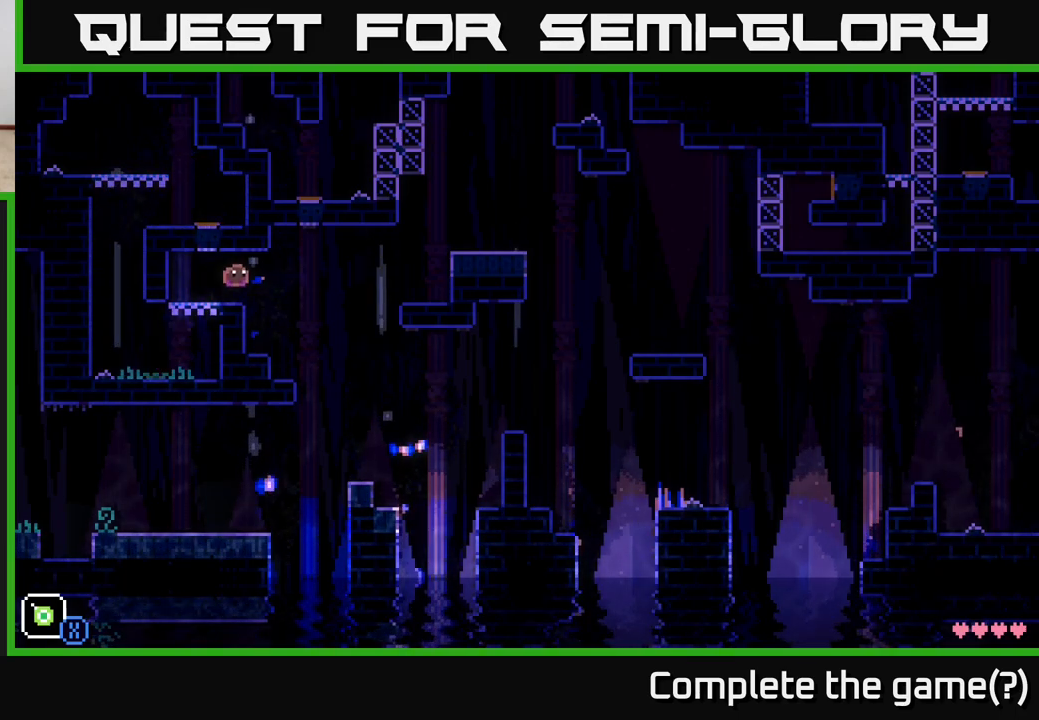
{"buttons": [], "left_stick": "left", "right_stick": "center", "events": [[283, "left_stick", "left"]]}
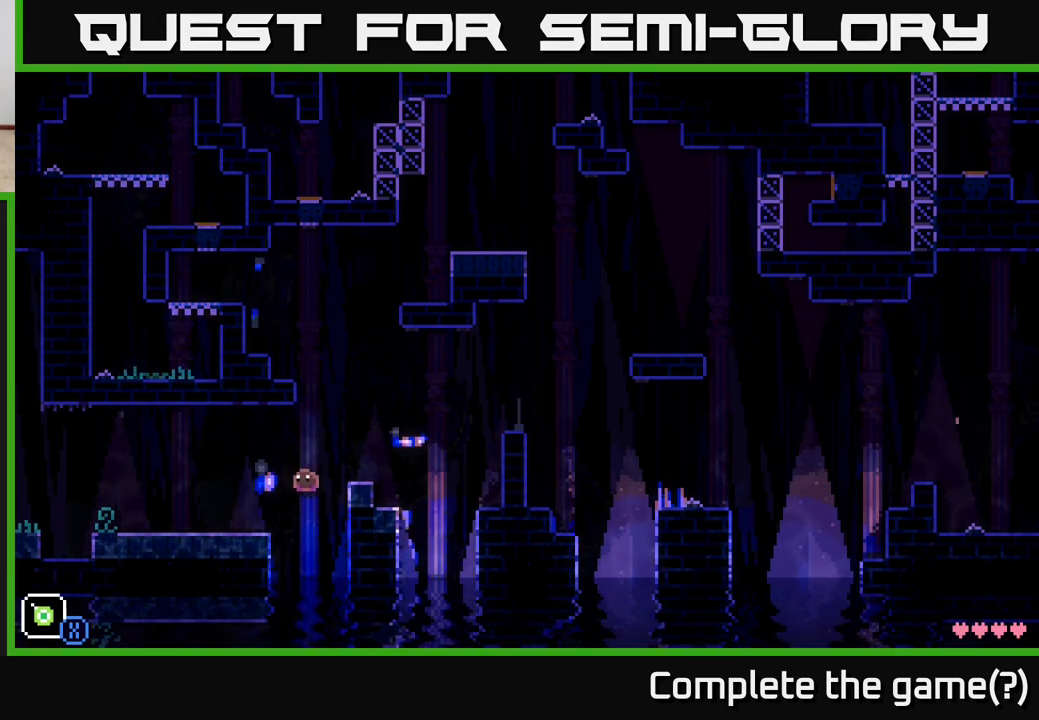
{"buttons": [], "left_stick": "center", "right_stick": "center", "events": [[400, "left_stick", "center"]]}
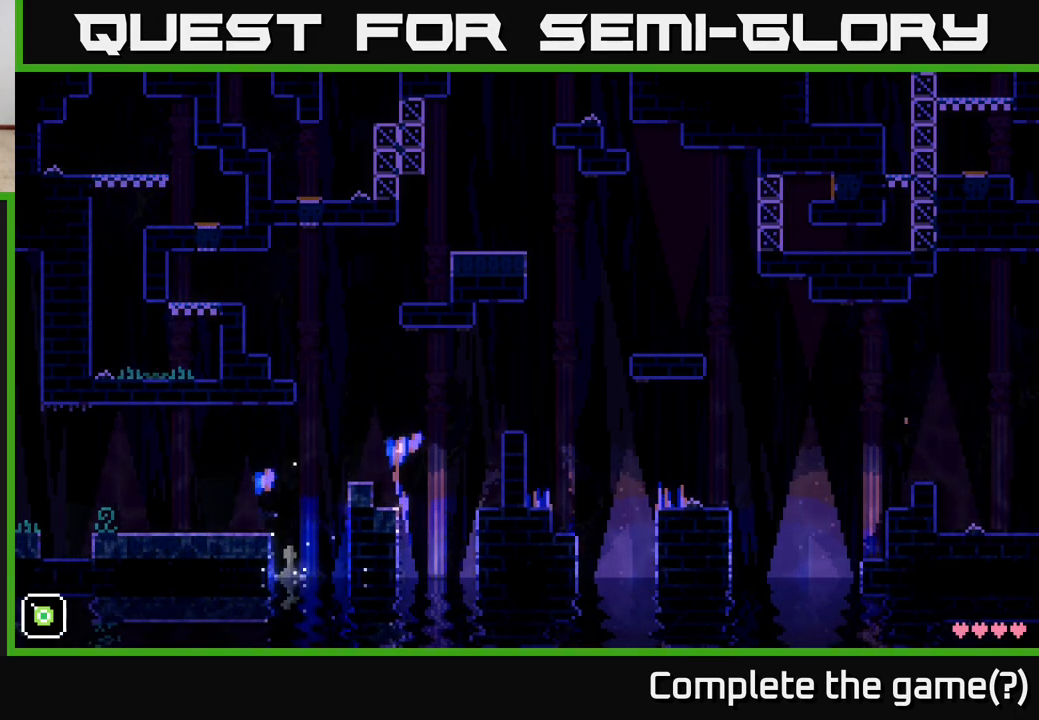
{"buttons": [], "left_stick": "center", "right_stick": "center", "events": []}